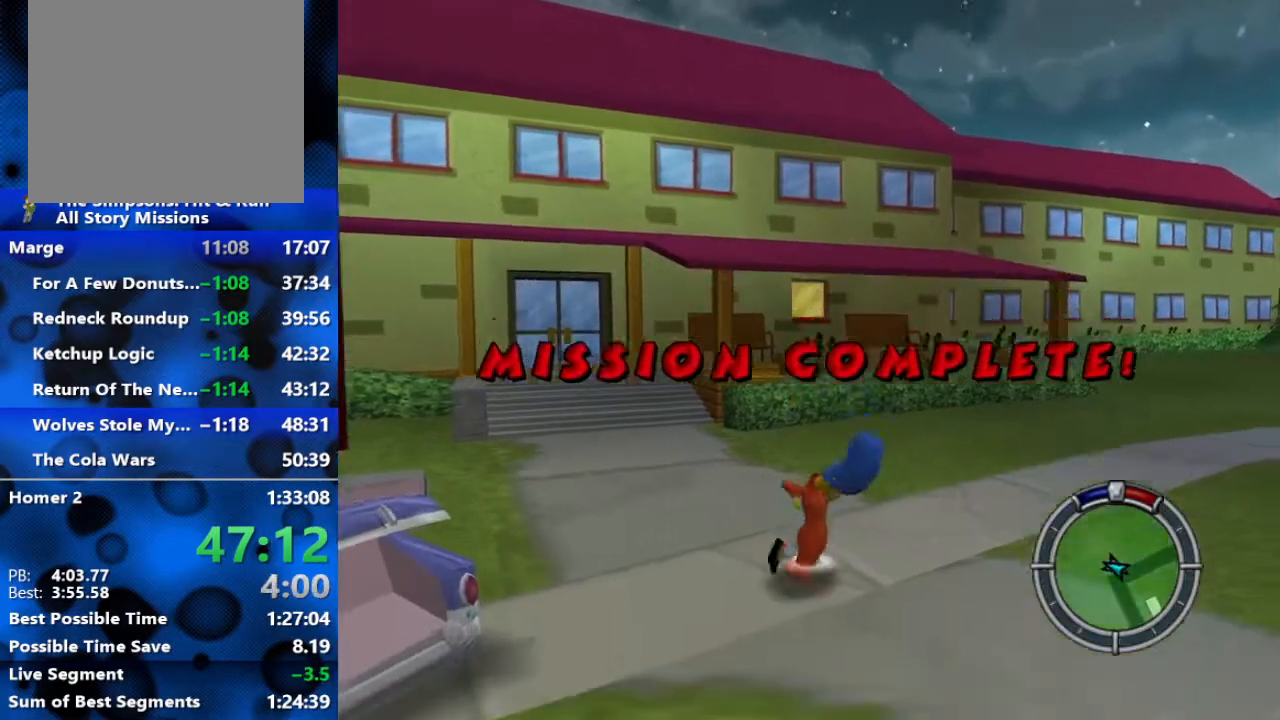
Gameplay with a controller (Xbox layout); each line is a JSON object with the inputs held at the frame after it. "events" lists button and stick changes between this image and that frame as [ms after this image, input, new state], when the widget could be followed in between.
{"buttons": [], "left_stick": "center", "right_stick": "center", "events": [[200, "A", "up"], [200, "X", "up"], [200, "left_stick", "center"]]}
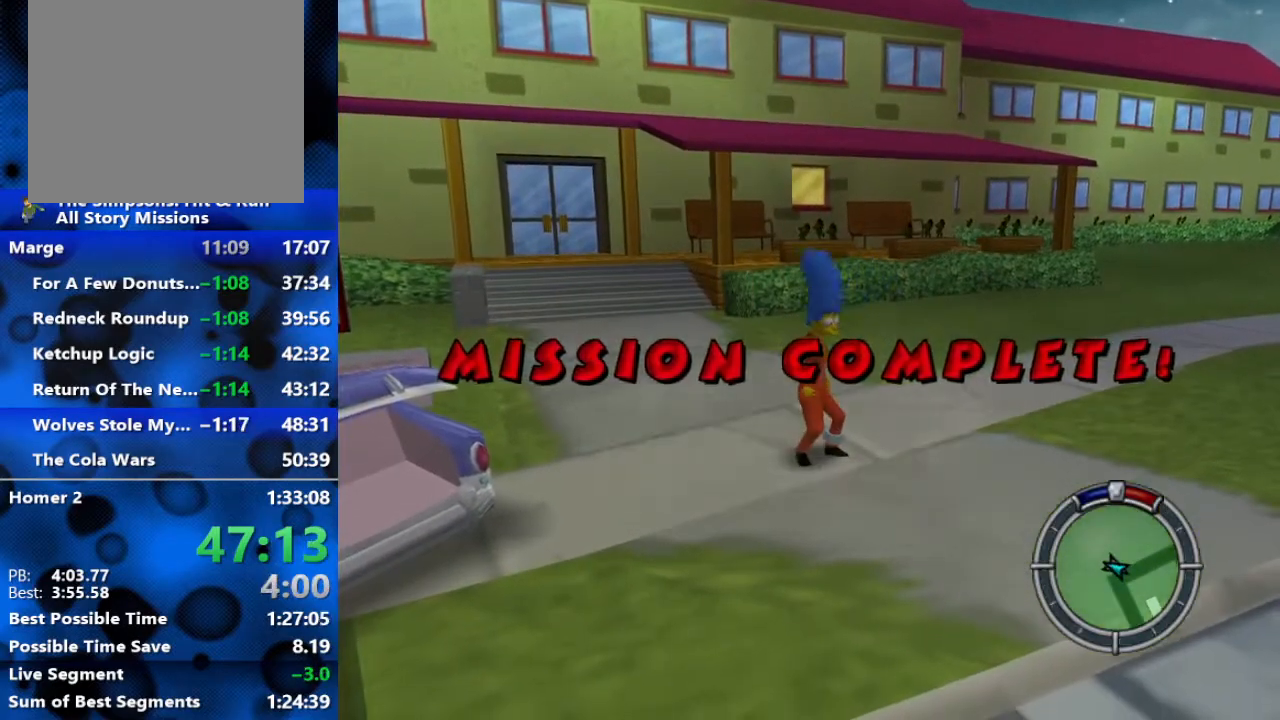
{"buttons": [], "left_stick": "center", "right_stick": "center", "events": []}
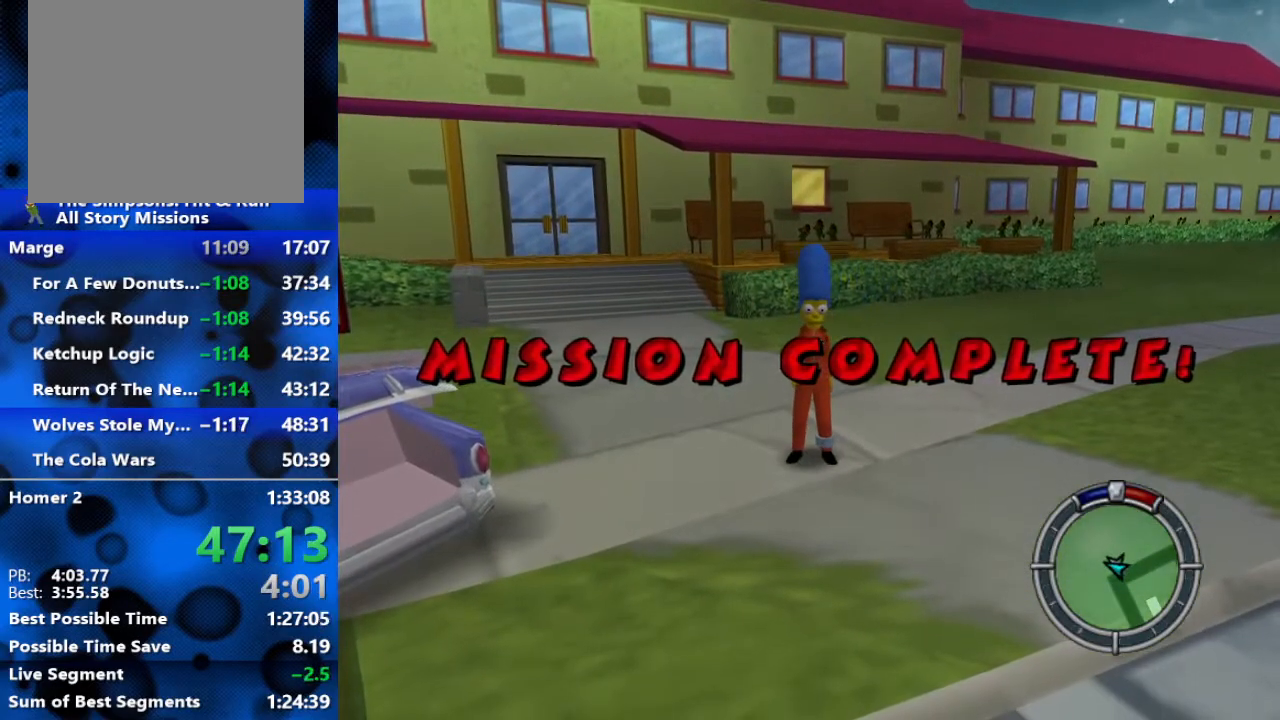
{"buttons": [], "left_stick": "center", "right_stick": "center", "events": []}
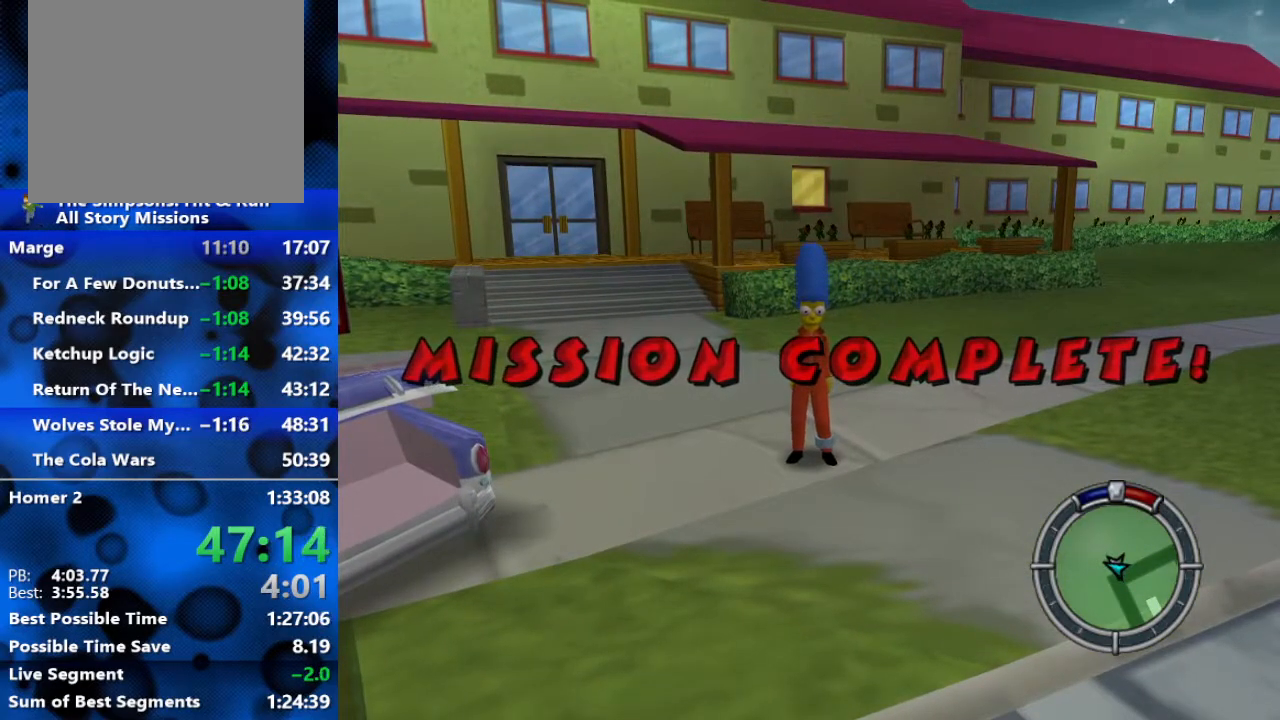
{"buttons": [], "left_stick": "center", "right_stick": "center", "events": []}
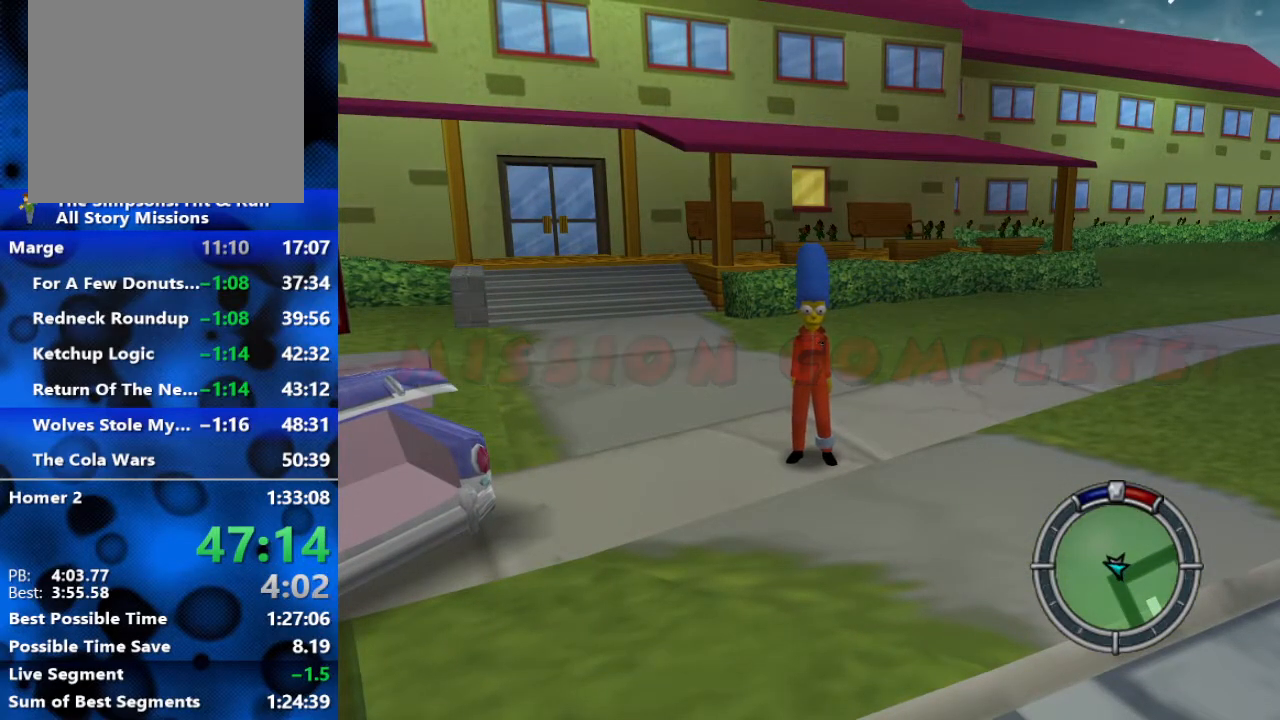
{"buttons": [], "left_stick": "center", "right_stick": "center", "events": []}
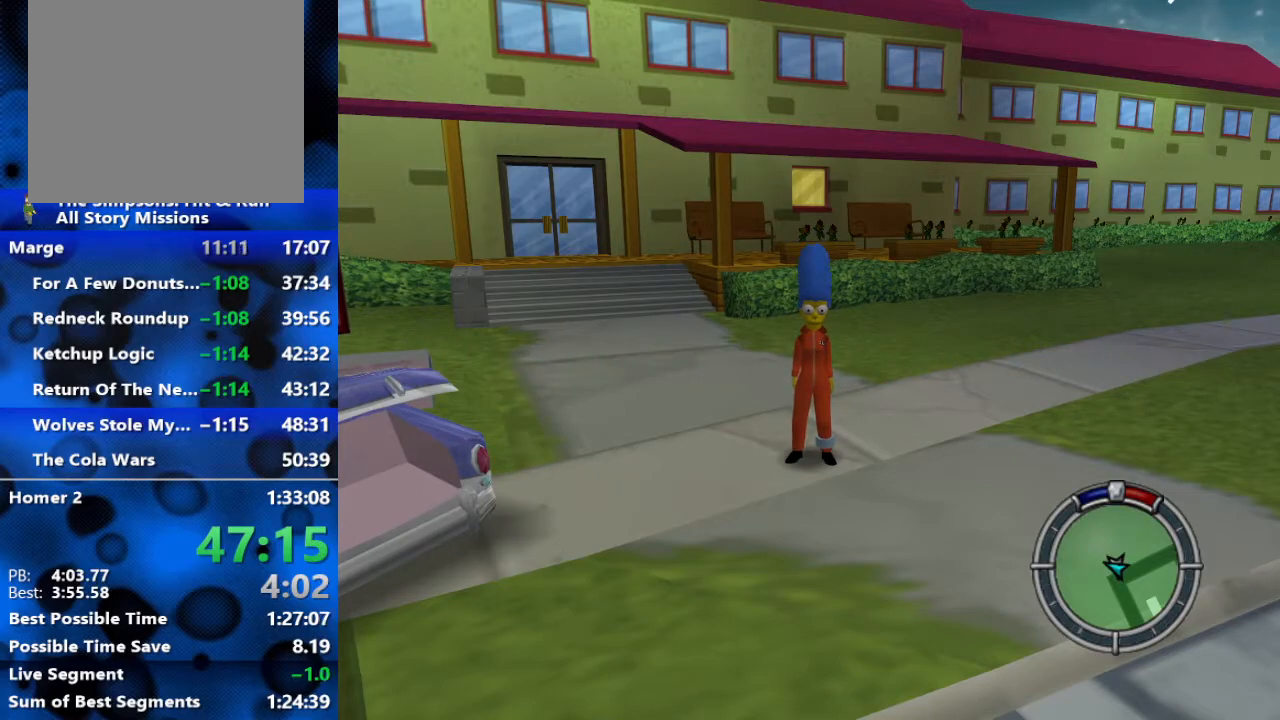
{"buttons": [], "left_stick": "center", "right_stick": "center", "events": []}
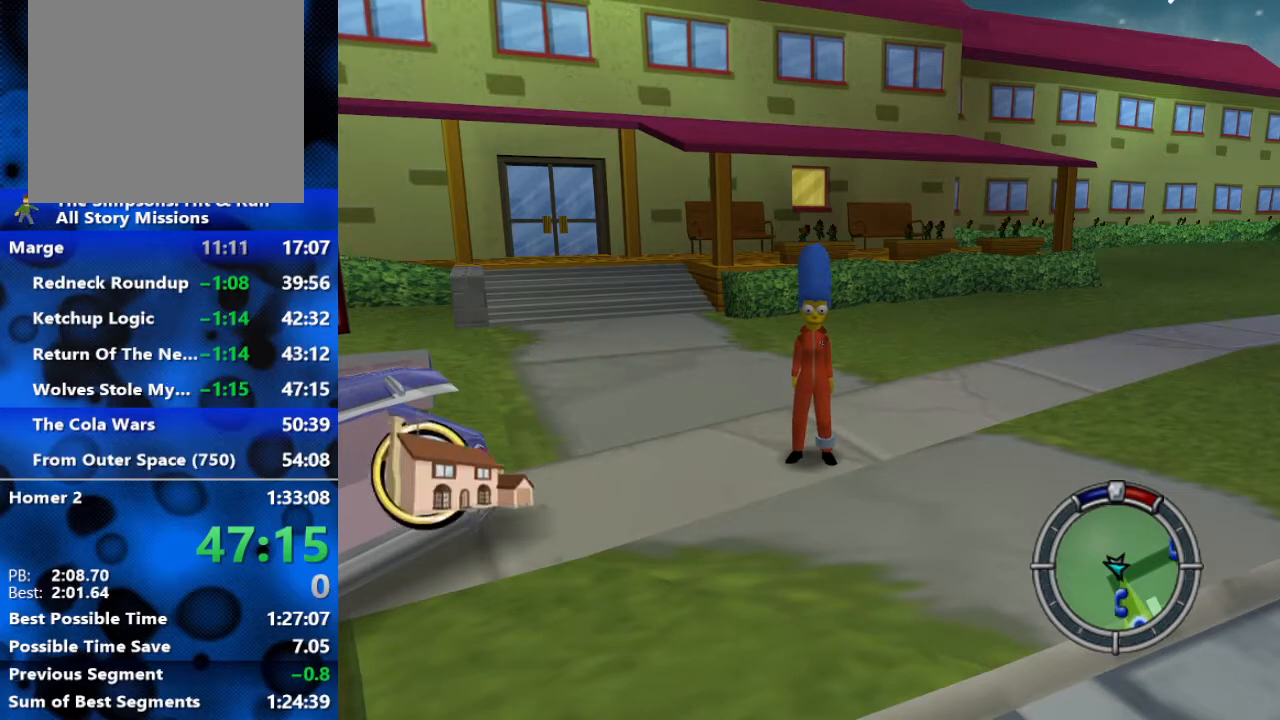
{"buttons": [], "left_stick": "center", "right_stick": "center", "events": [[33, "START", "down"], [133, "START", "up"], [383, "DPAD_UP", "down"], [450, "DPAD_UP", "up"]]}
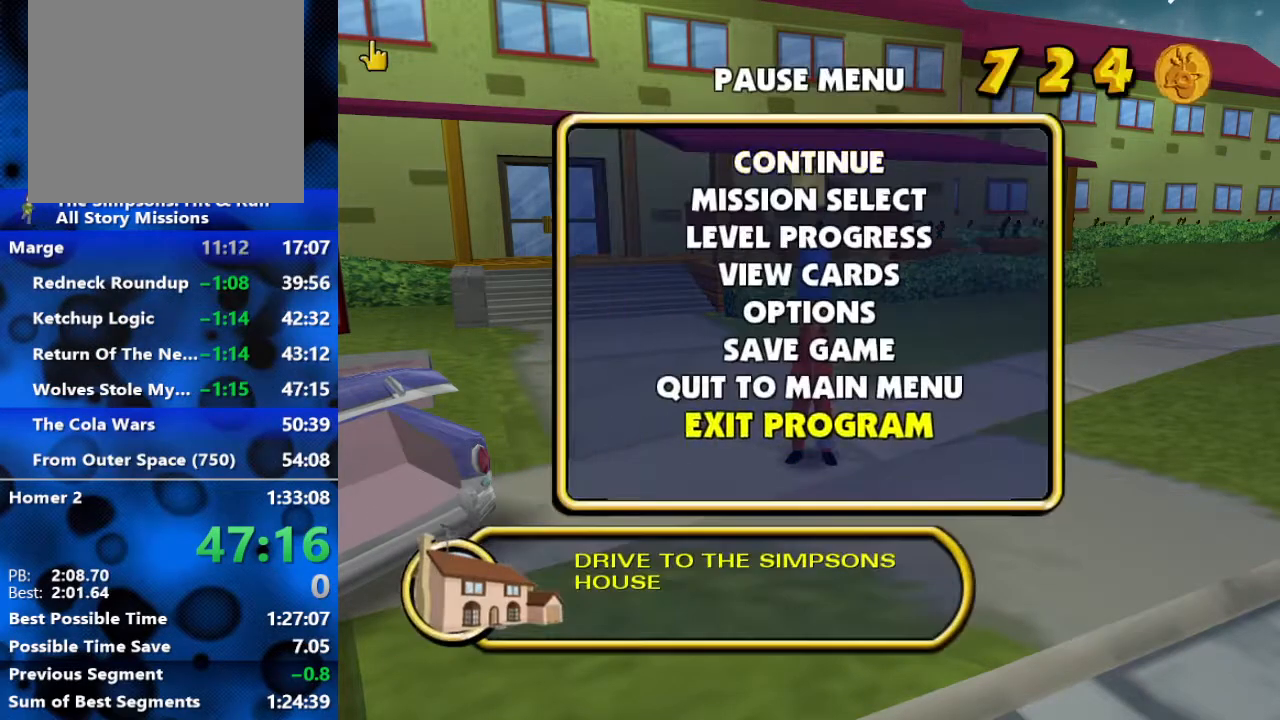
{"buttons": [], "left_stick": "center", "right_stick": "center", "events": [[17, "DPAD_UP", "down"], [100, "DPAD_UP", "up"], [233, "R3", "down"], [317, "R3", "up"]]}
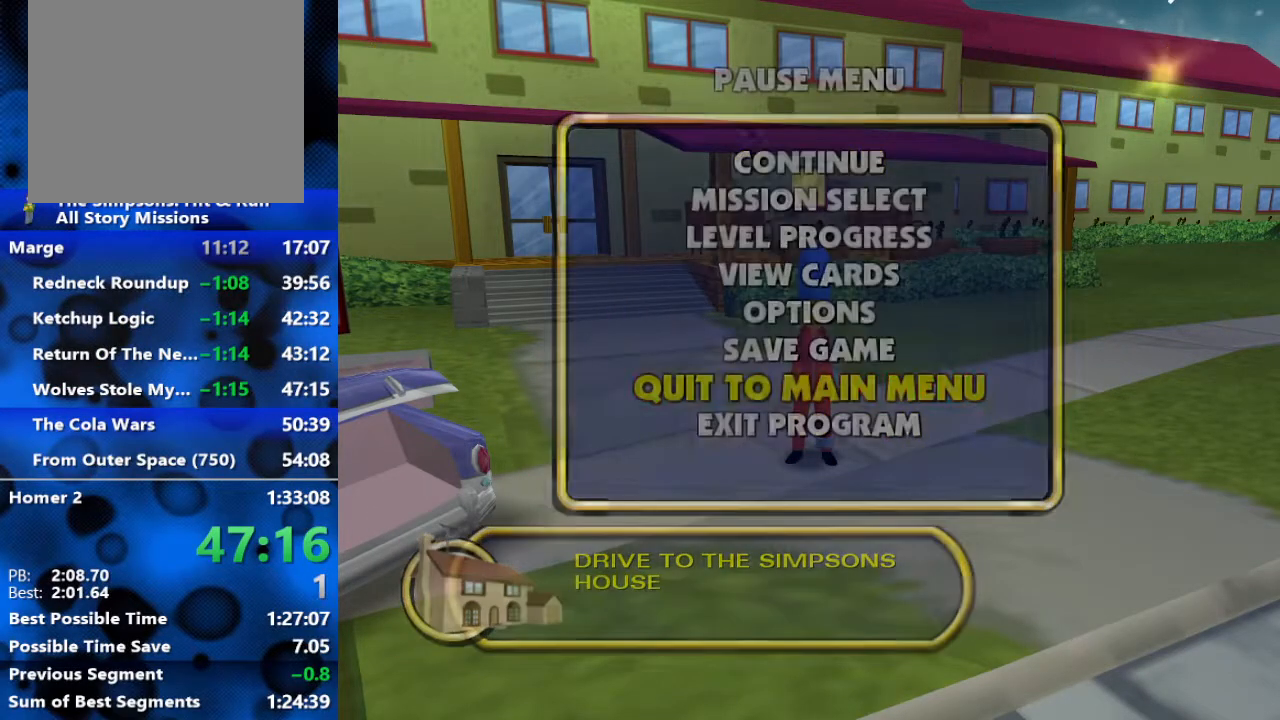
{"buttons": [], "left_stick": "center", "right_stick": "center", "events": []}
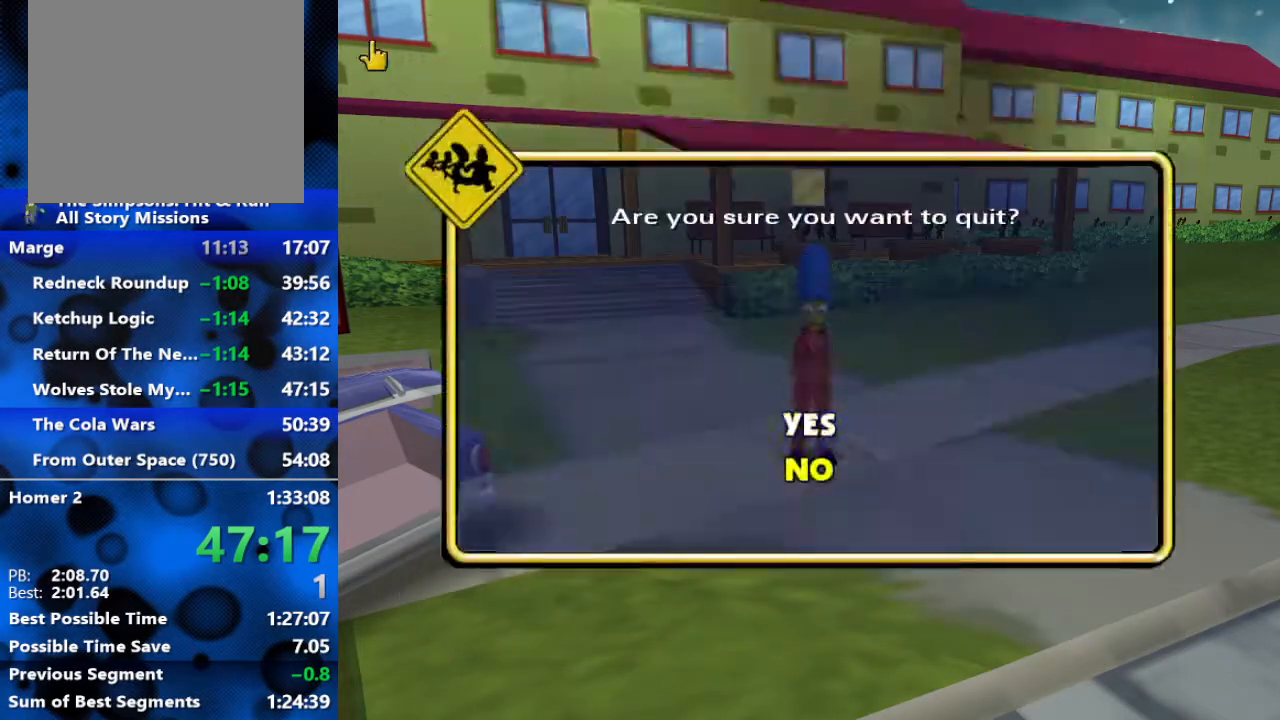
{"buttons": [], "left_stick": "center", "right_stick": "center", "events": [[67, "DPAD_DOWN", "down"], [83, "R3", "down"], [133, "DPAD_DOWN", "up"], [233, "R3", "up"]]}
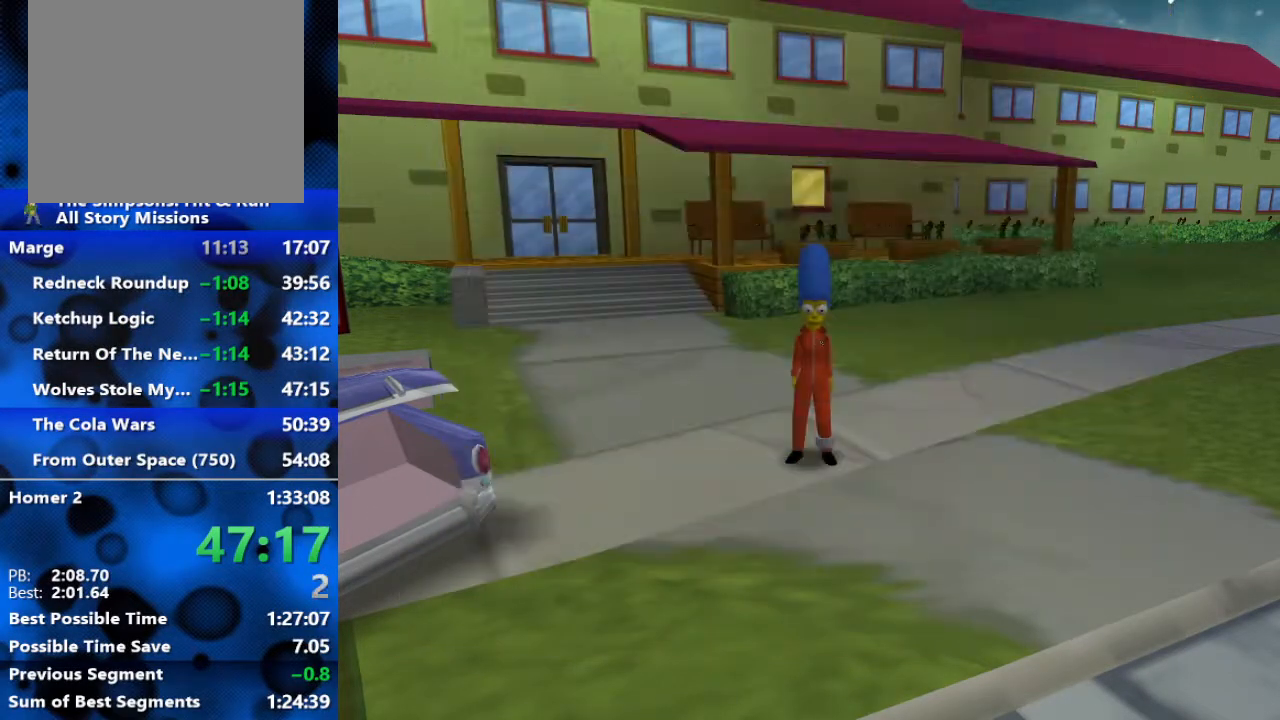
{"buttons": ["R3", "DPAD_UP"], "left_stick": "center", "right_stick": "center", "events": [[467, "DPAD_UP", "down"], [483, "R3", "down"]]}
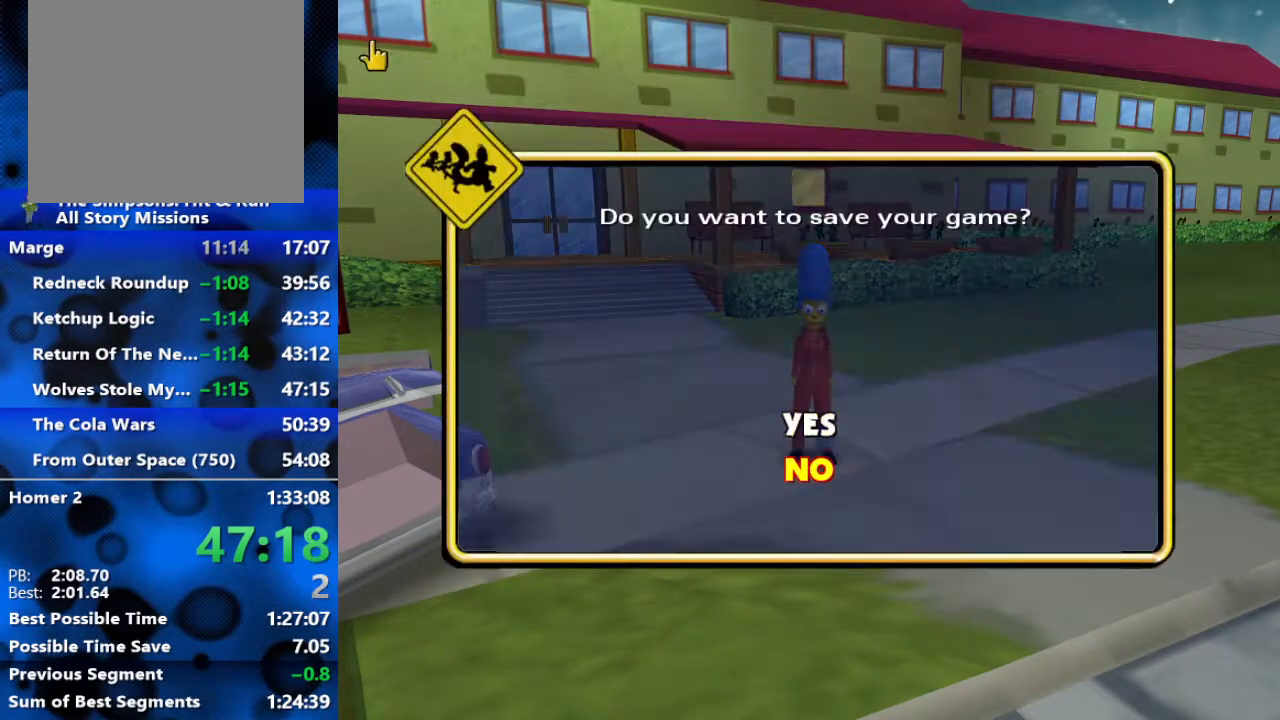
{"buttons": [], "left_stick": "center", "right_stick": "center", "events": [[17, "DPAD_UP", "up"], [117, "R3", "up"]]}
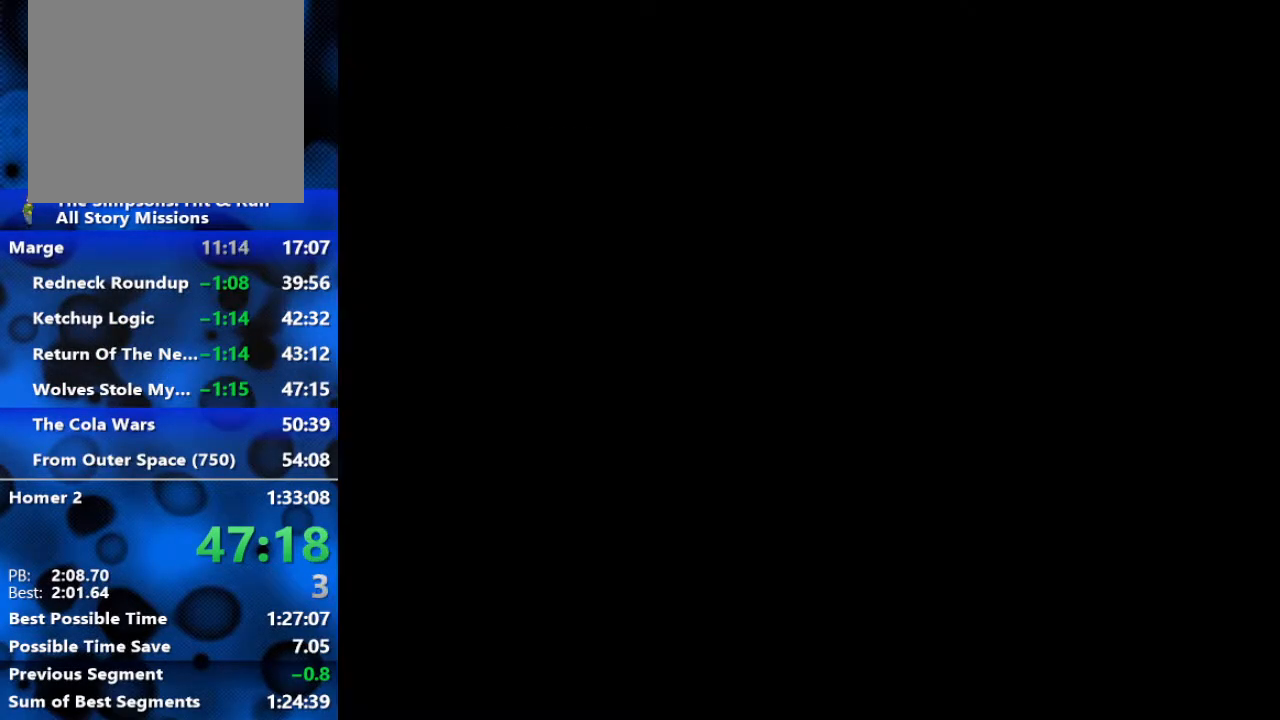
{"buttons": [], "left_stick": "center", "right_stick": "center", "events": []}
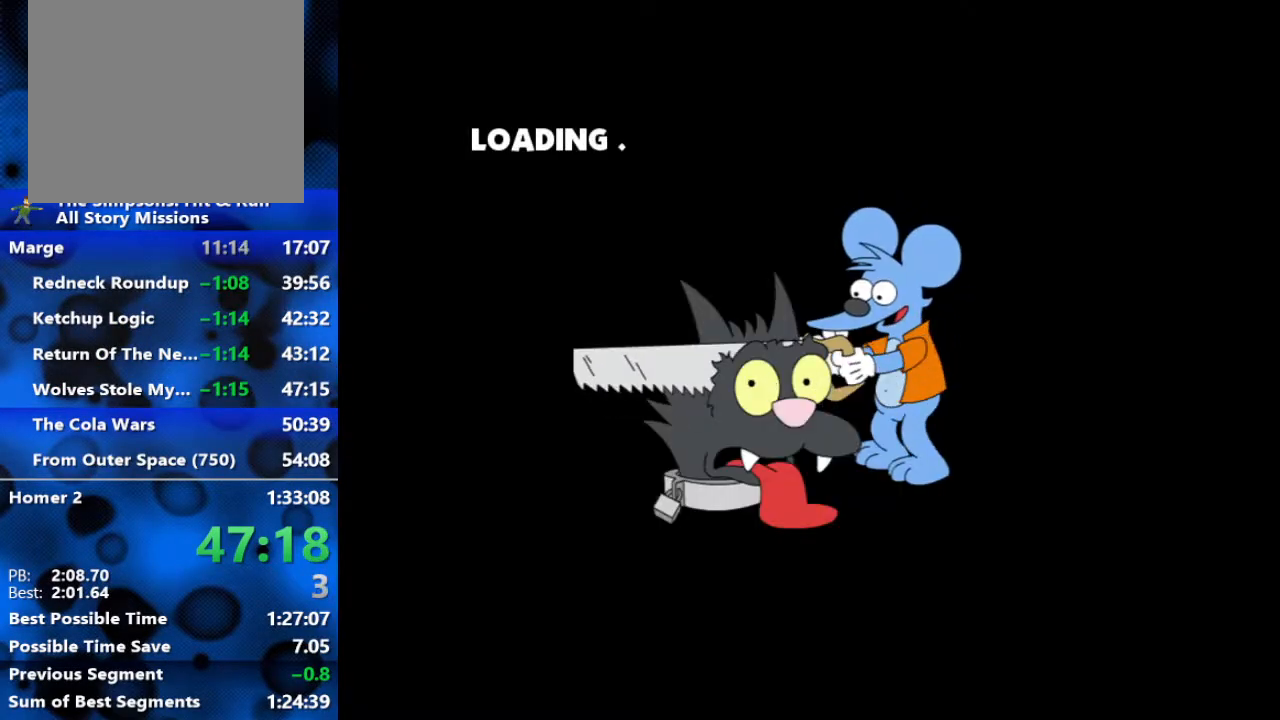
{"buttons": ["R3"], "left_stick": "center", "right_stick": "center", "events": [[300, "R3", "down"], [350, "R3", "up"], [433, "R3", "down"]]}
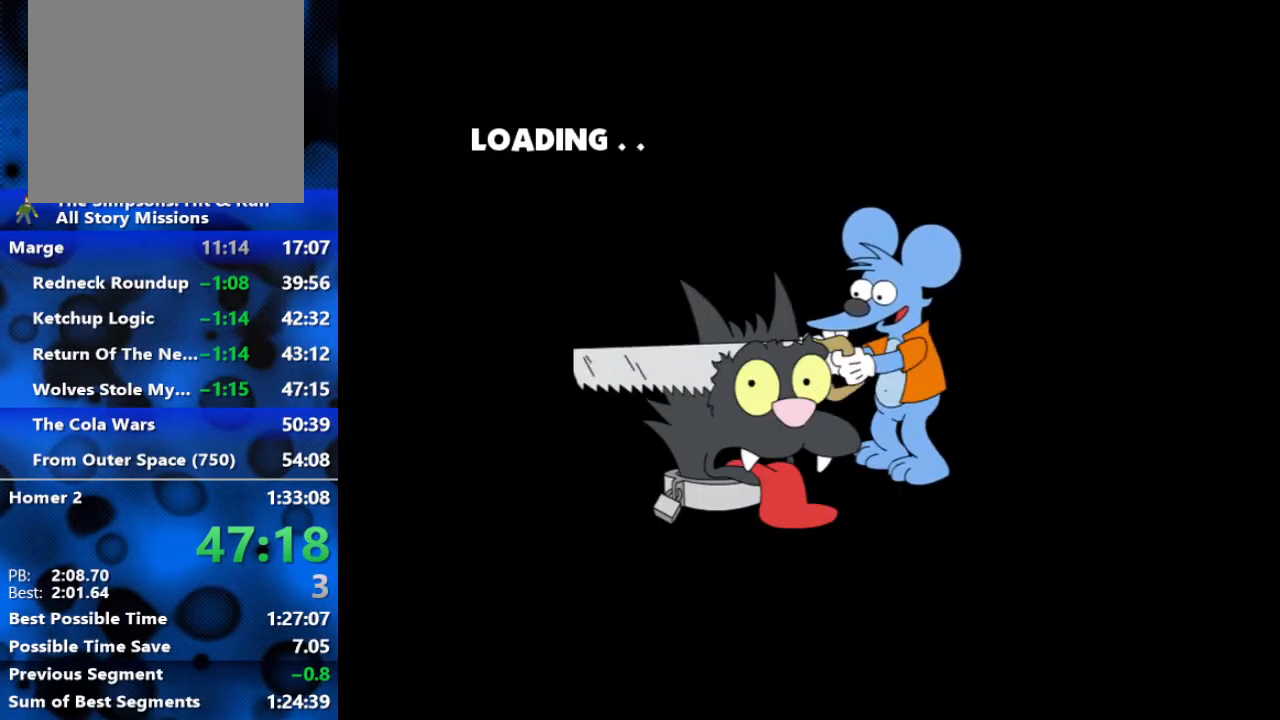
{"buttons": ["R3"], "left_stick": "center", "right_stick": "center", "events": []}
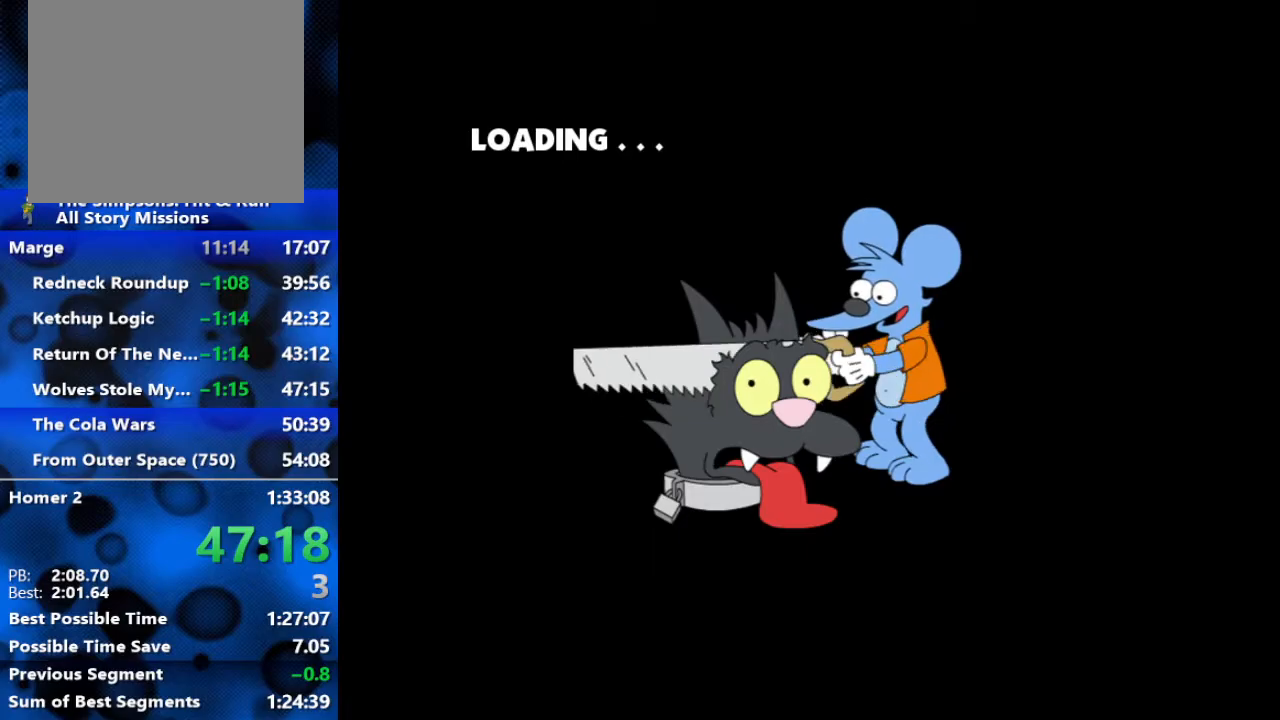
{"buttons": [], "left_stick": "center", "right_stick": "center", "events": [[17, "R3", "up"], [83, "R3", "down"], [300, "R3", "up"]]}
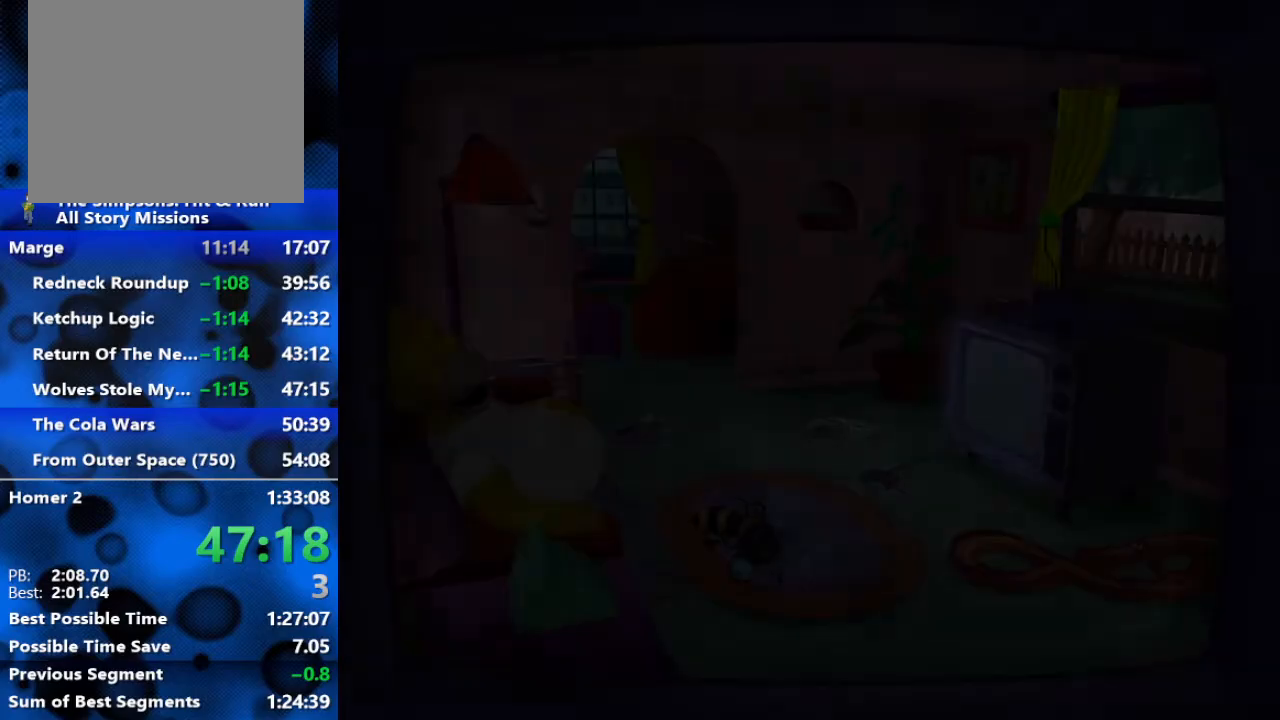
{"buttons": ["R3"], "left_stick": "center", "right_stick": "center", "events": [[217, "R3", "down"], [317, "R3", "up"], [383, "R3", "down"]]}
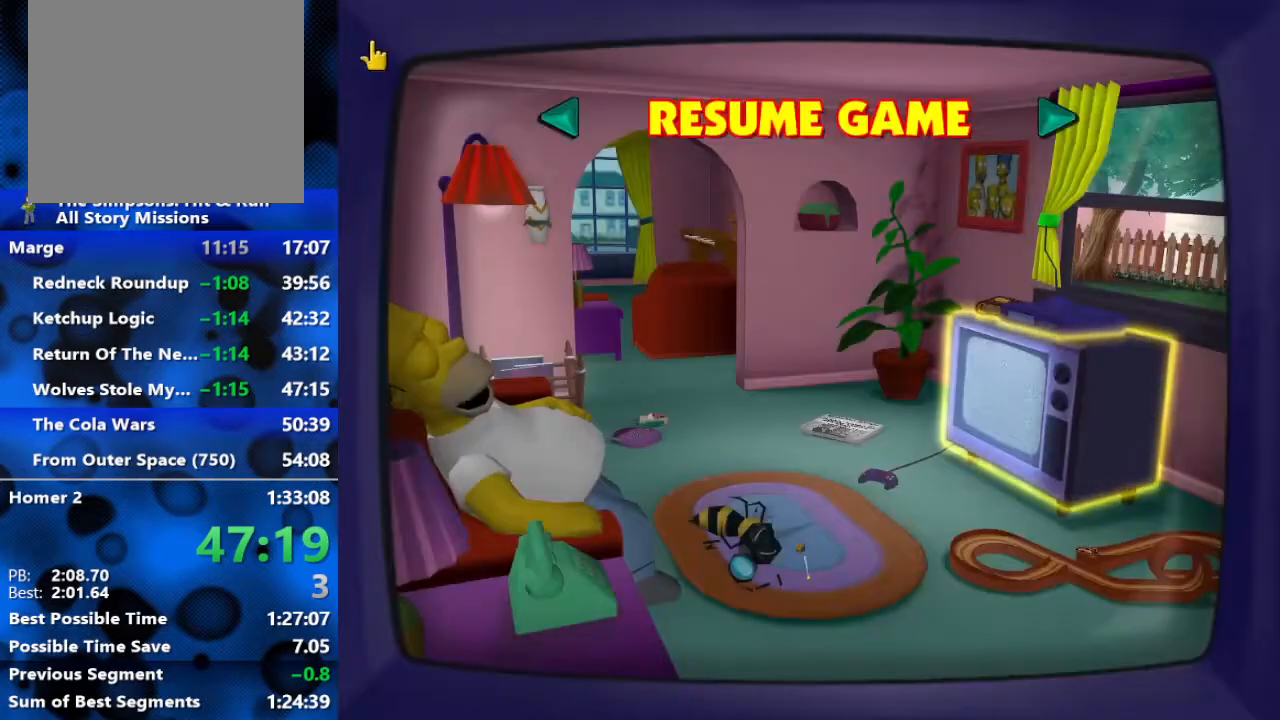
{"buttons": [], "left_stick": "center", "right_stick": "center", "events": [[167, "R3", "up"]]}
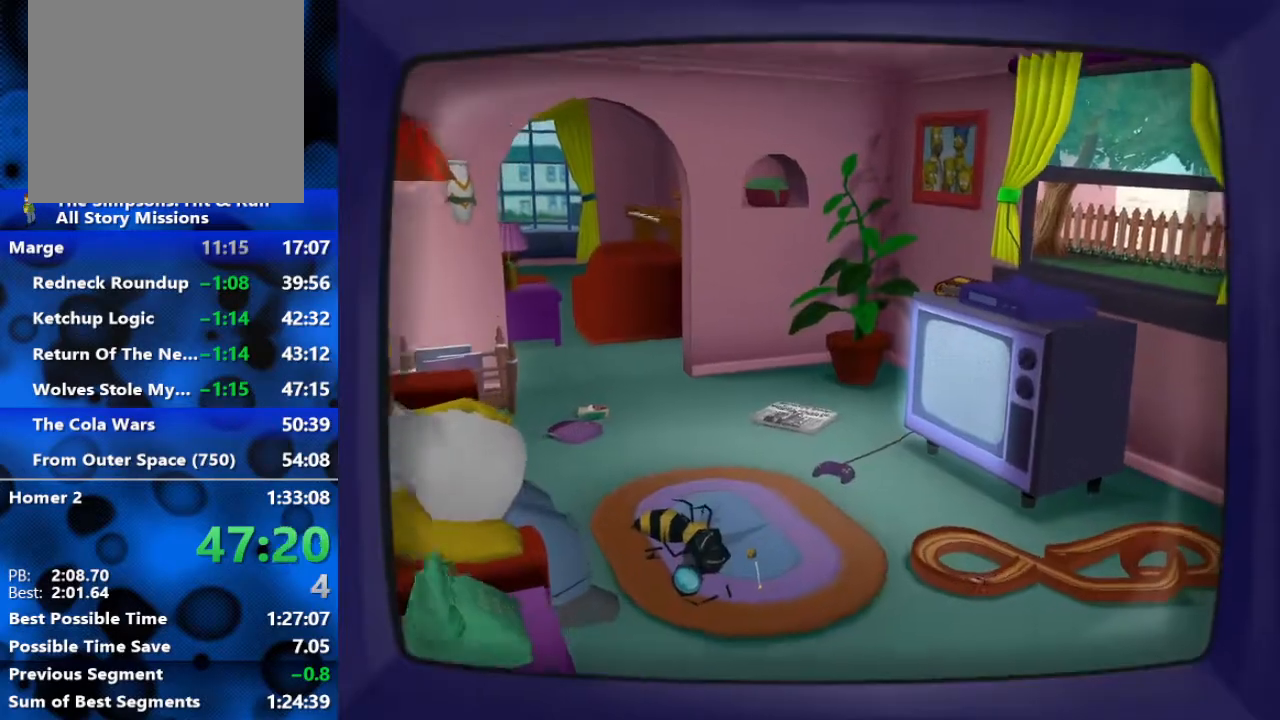
{"buttons": [], "left_stick": "center", "right_stick": "center", "events": []}
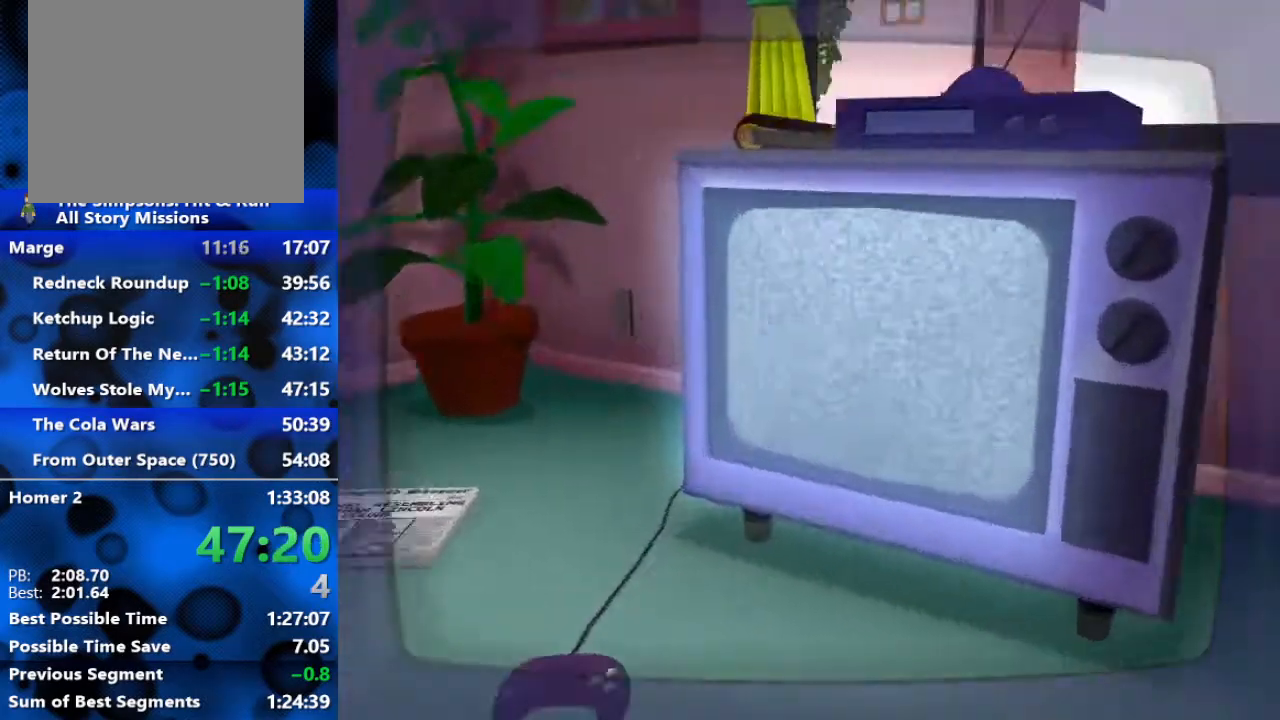
{"buttons": [], "left_stick": "center", "right_stick": "center", "events": [[283, "R1", "down"], [433, "R1", "up"]]}
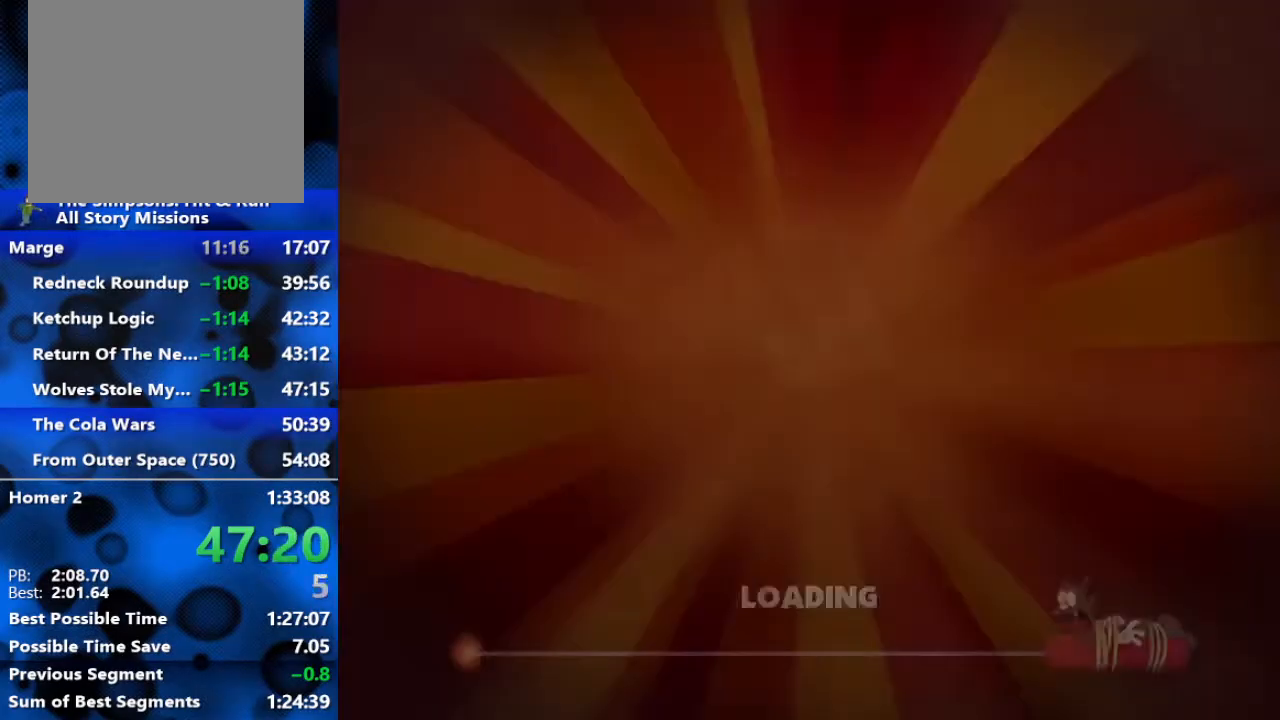
{"buttons": ["R1"], "left_stick": "center", "right_stick": "center", "events": [[183, "R1", "down"]]}
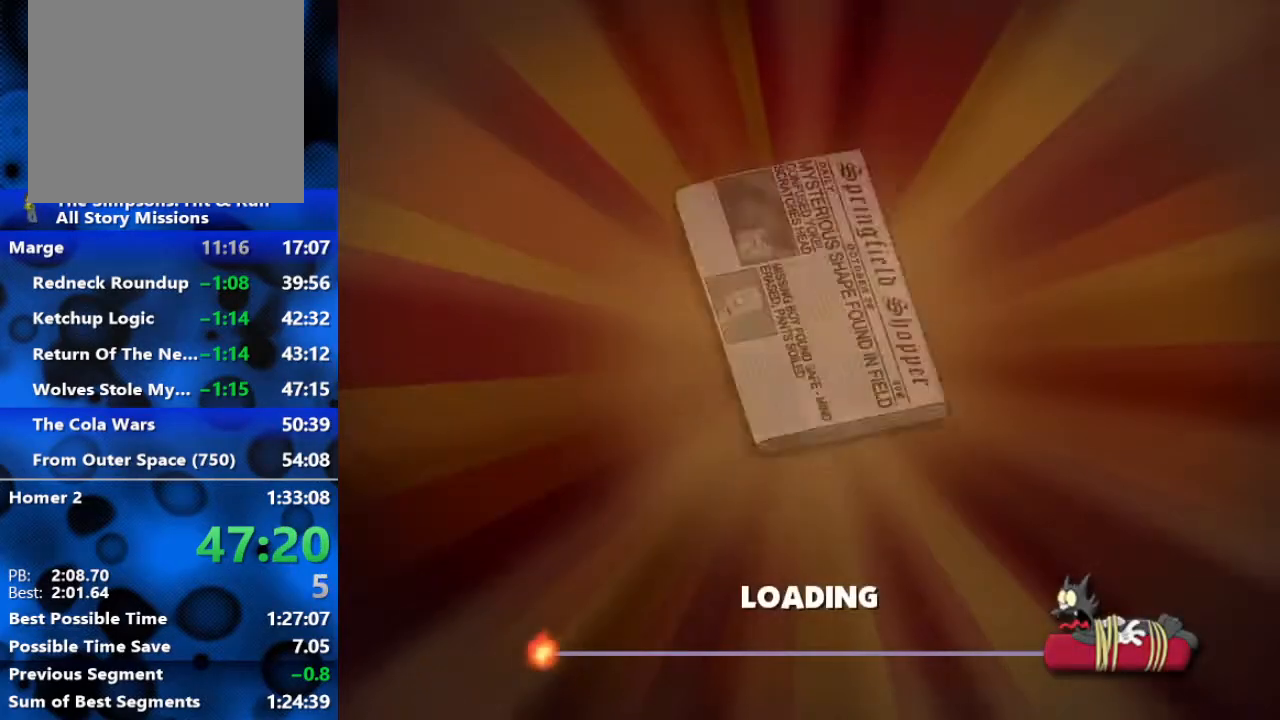
{"buttons": [], "left_stick": "center", "right_stick": "center", "events": [[283, "R1", "up"]]}
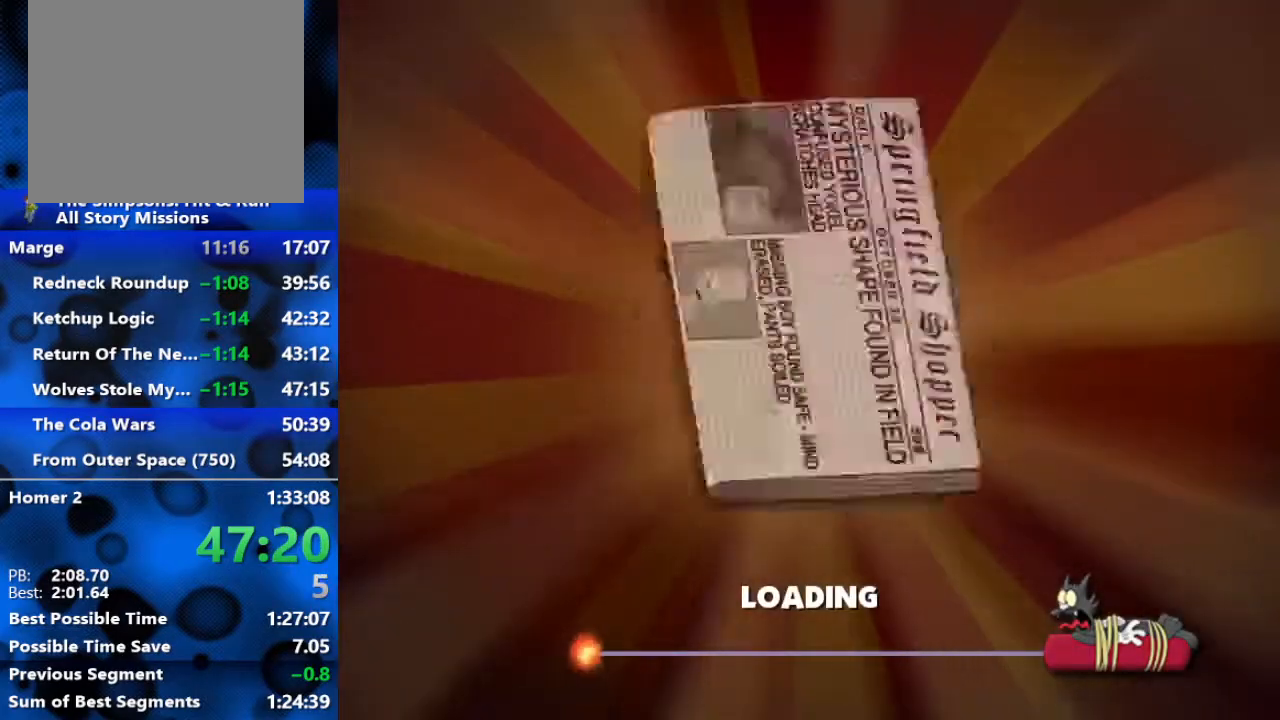
{"buttons": ["R2"], "left_stick": "center", "right_stick": "center", "events": [[333, "R2", "down"]]}
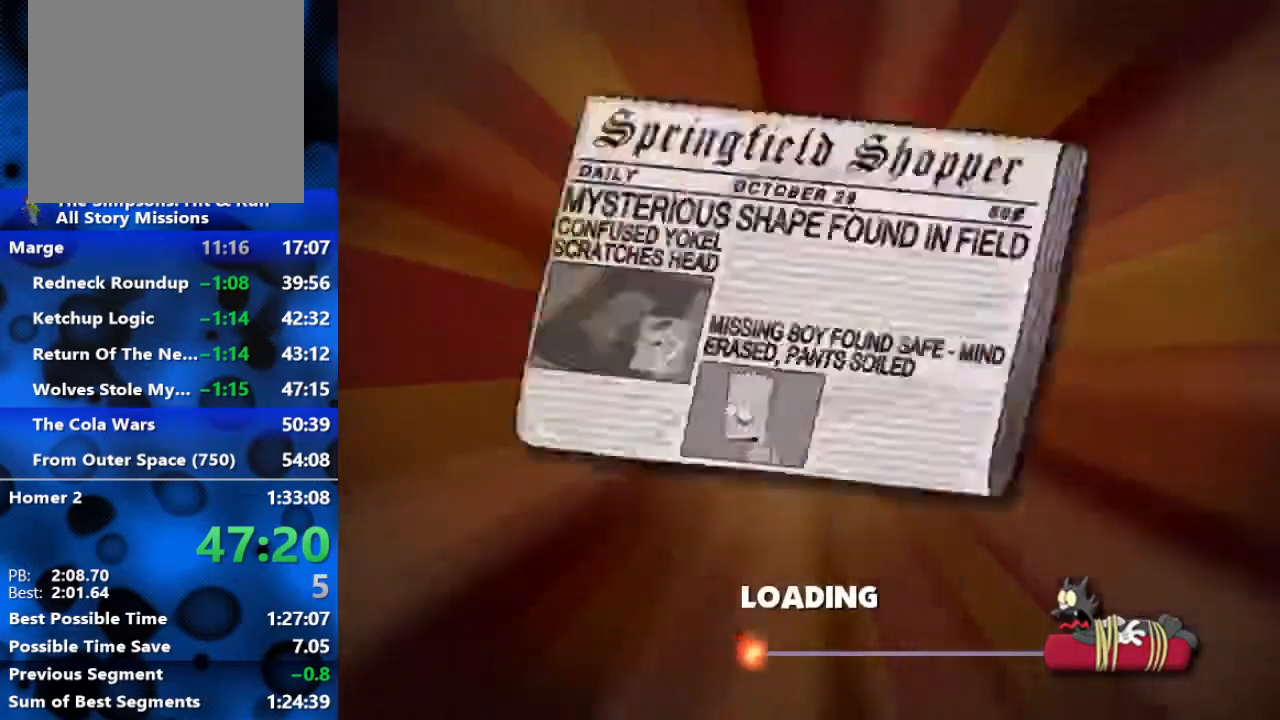
{"buttons": ["R2"], "left_stick": "center", "right_stick": "center", "events": []}
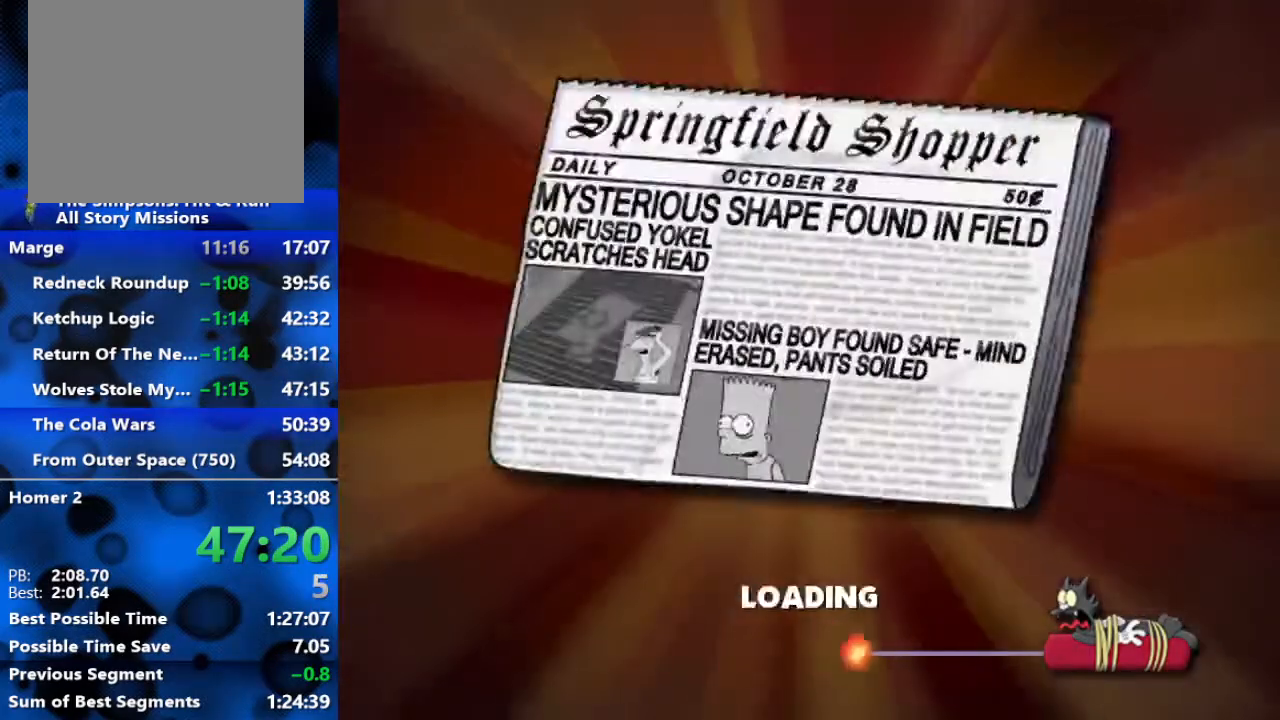
{"buttons": [], "left_stick": "center", "right_stick": "center", "events": [[250, "R2", "up"]]}
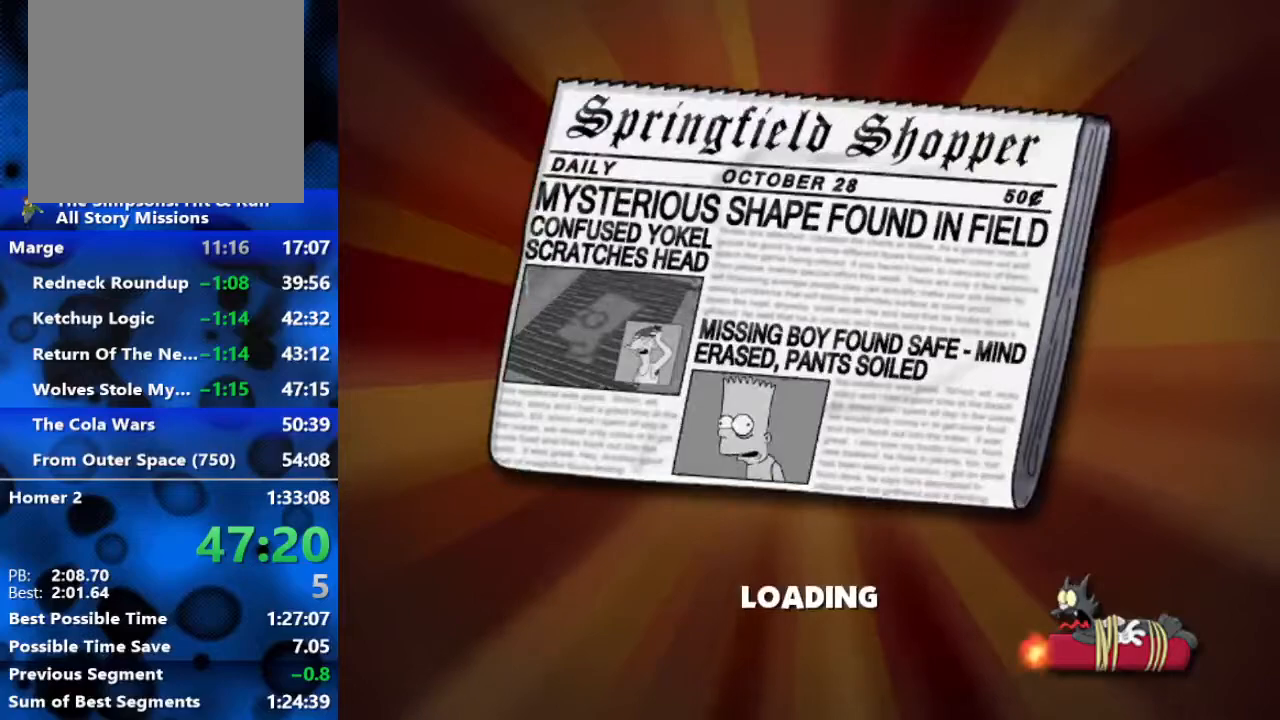
{"buttons": [], "left_stick": "center", "right_stick": "center", "events": []}
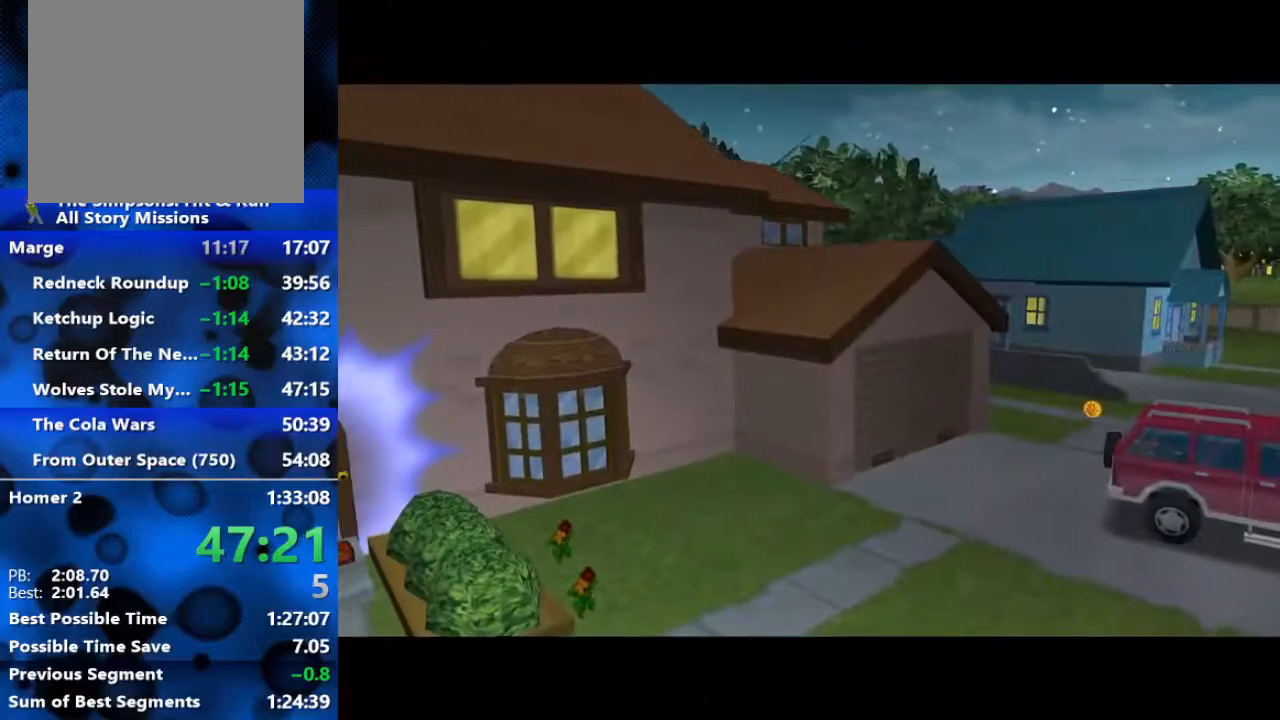
{"buttons": [], "left_stick": "left", "right_stick": "center", "events": [[500, "left_stick", "left"]]}
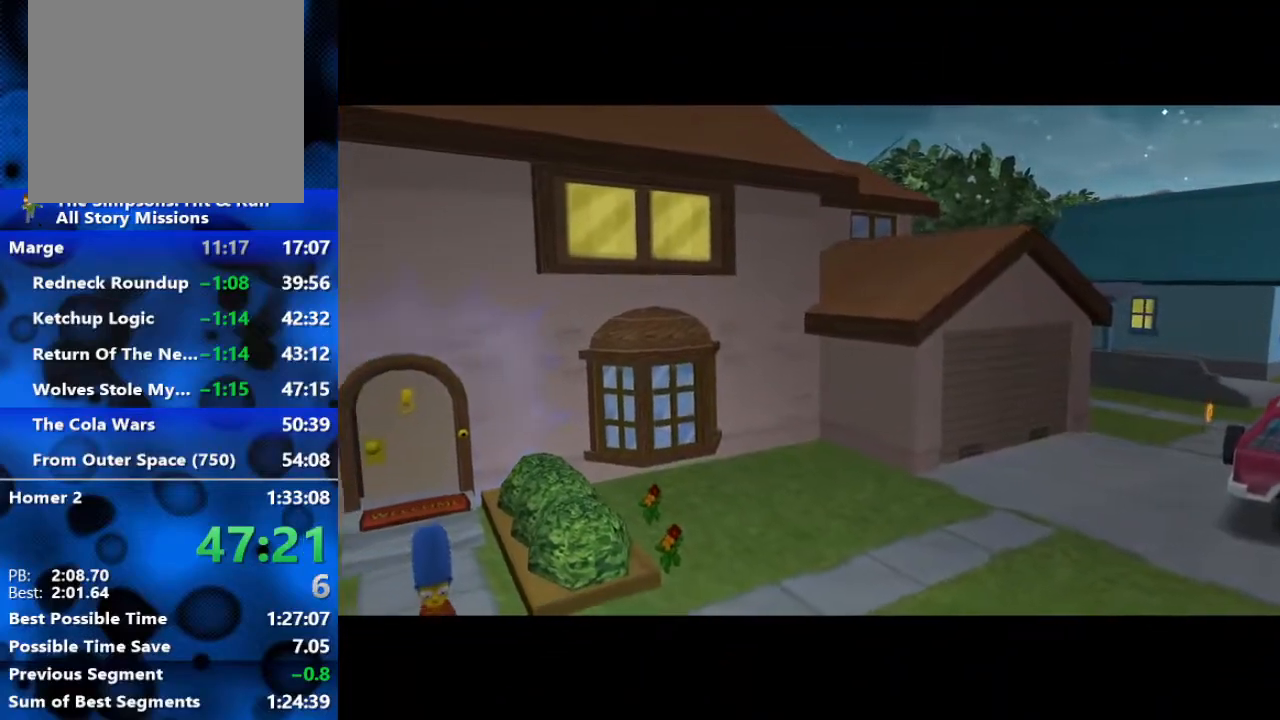
{"buttons": [], "left_stick": "left", "right_stick": "center", "events": []}
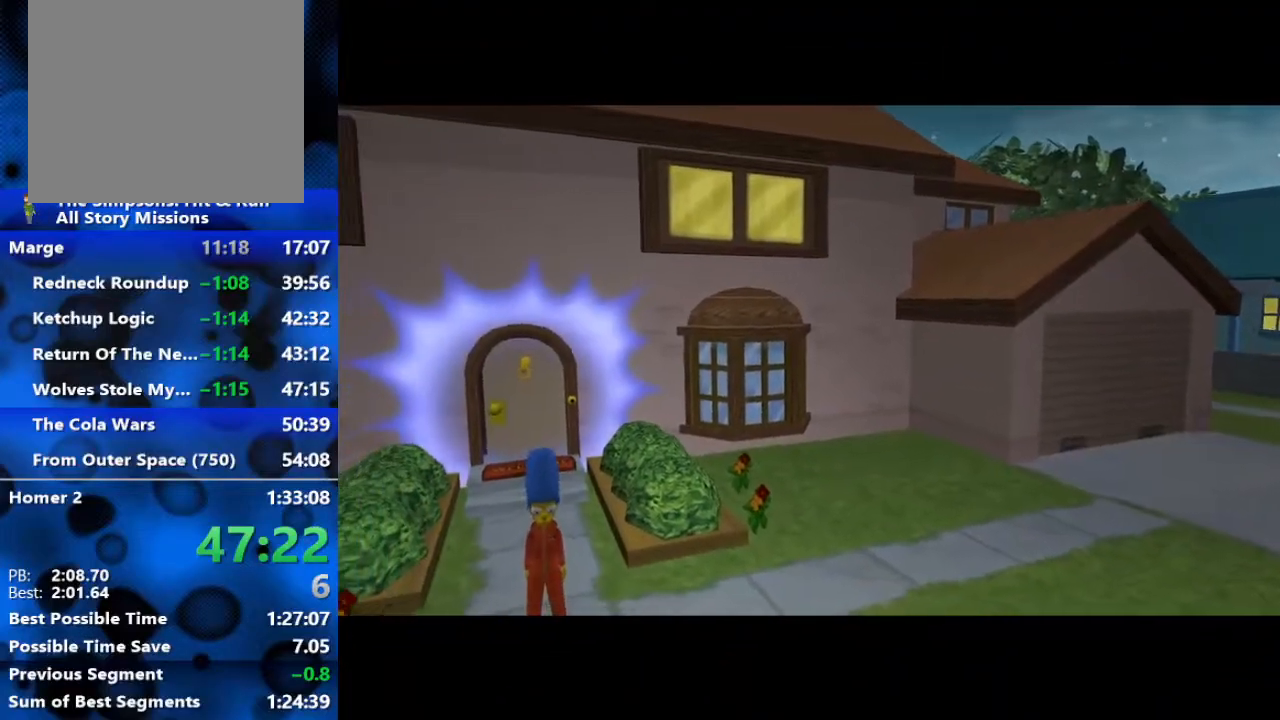
{"buttons": [], "left_stick": "left", "right_stick": "center", "events": []}
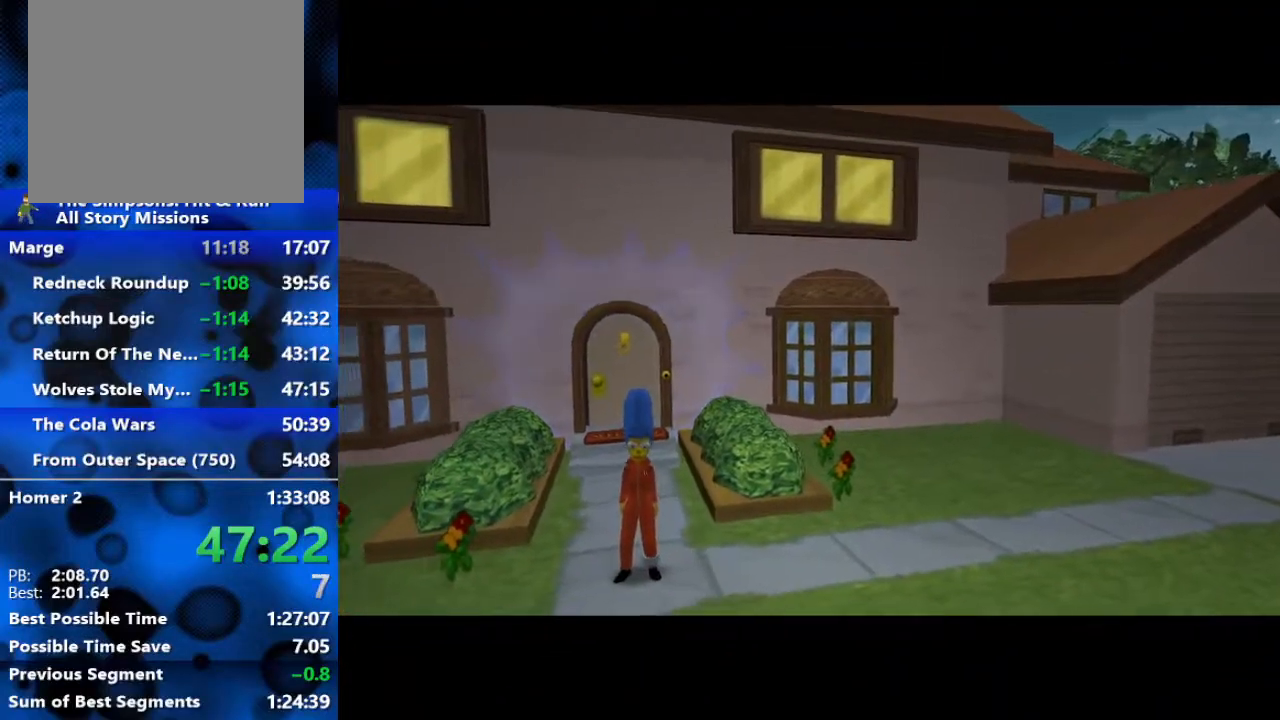
{"buttons": [], "left_stick": "left", "right_stick": "center", "events": []}